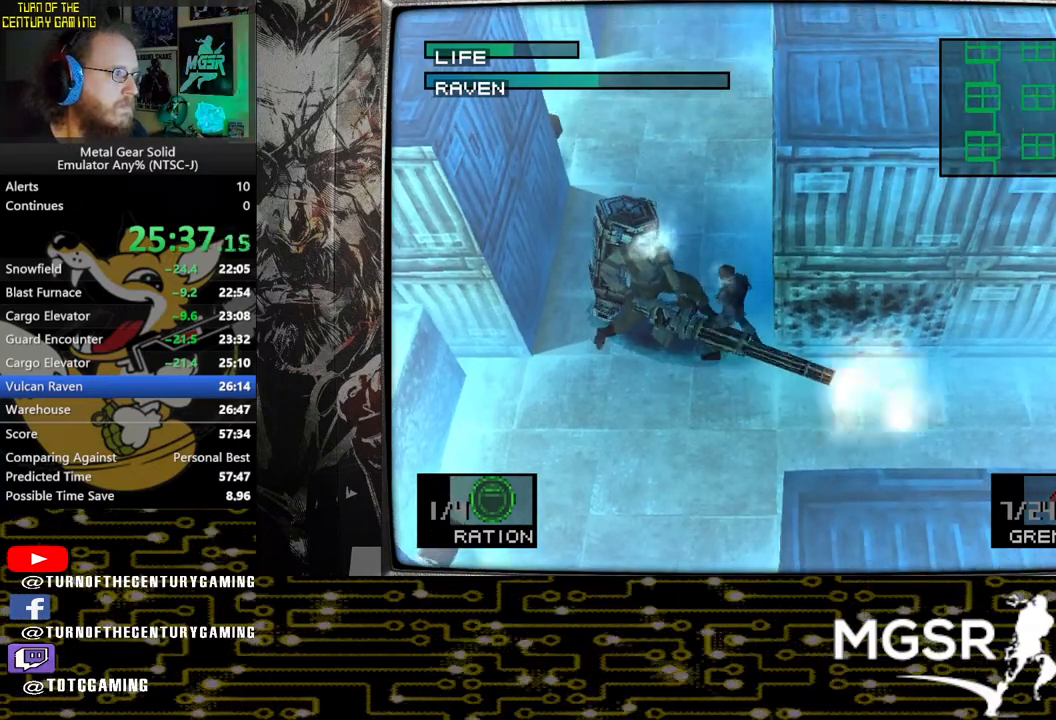
Gameplay with a controller (PlayStation layout); each line is a JSON object with the inputs held at the frame after it. "events" lists button and stick changes between this image and that frame as [ms after this image, input, new state], when the widget could be followed in between.
{"buttons": ["SQUARE"], "left_stick": "center", "right_stick": "center", "events": []}
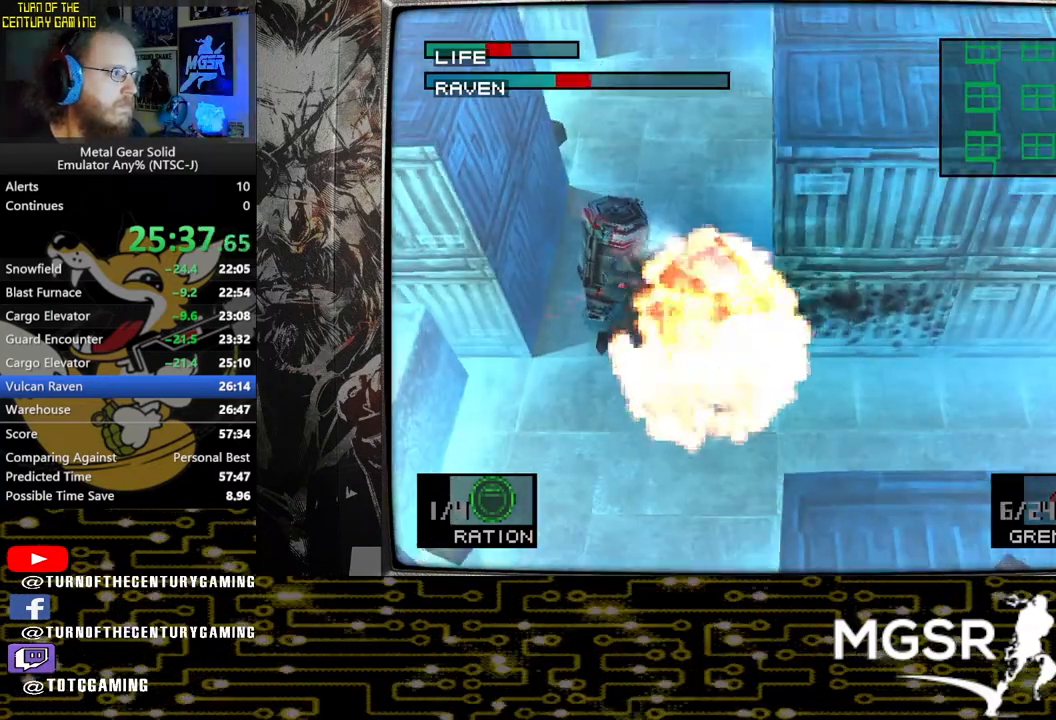
{"buttons": ["SQUARE"], "left_stick": "center", "right_stick": "center", "events": []}
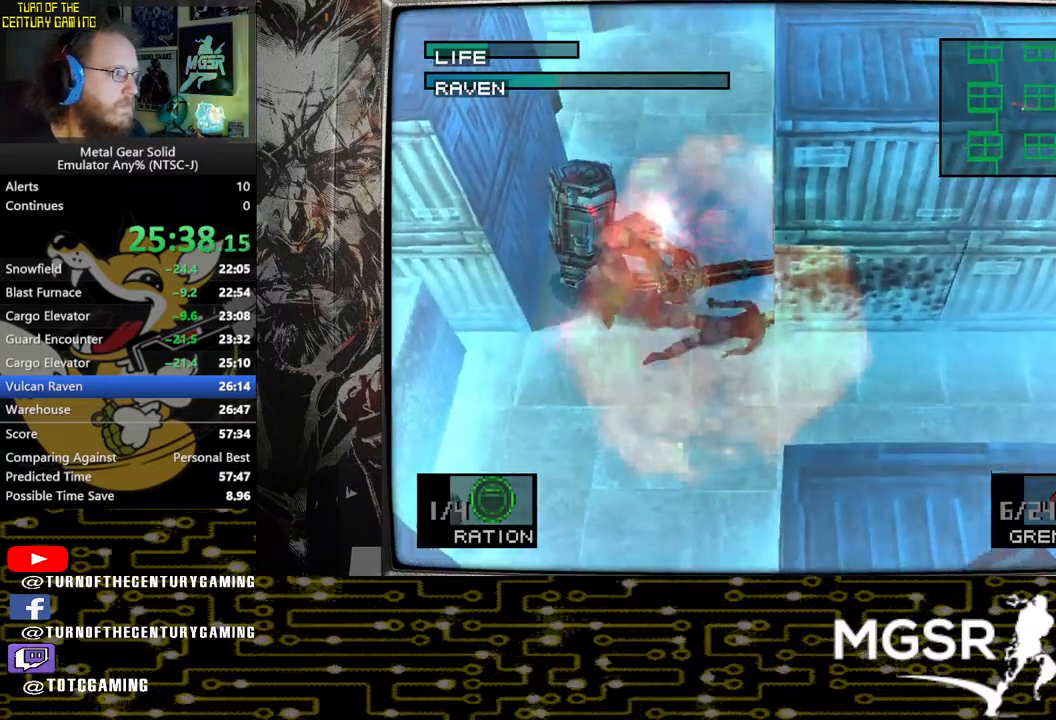
{"buttons": [], "left_stick": "center", "right_stick": "center", "events": [[183, "SQUARE", "up"]]}
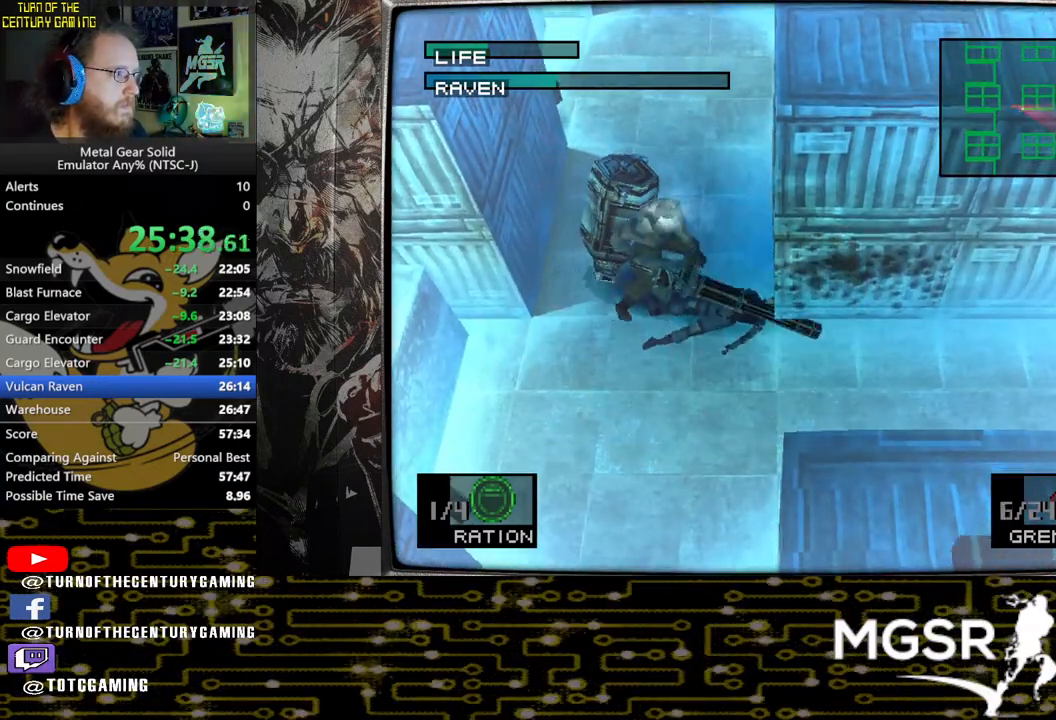
{"buttons": ["CROSS", "SQUARE", "DPAD_LEFT"], "left_stick": "center", "right_stick": "center", "events": [[50, "DPAD_LEFT", "down"], [83, "CROSS", "down"], [83, "SQUARE", "down"], [183, "DPAD_UP", "down"], [200, "CROSS", "up"], [200, "SQUARE", "up"], [217, "DPAD_UP", "up"], [267, "CROSS", "down"], [283, "SQUARE", "down"], [367, "SQUARE", "up"], [450, "SQUARE", "down"]]}
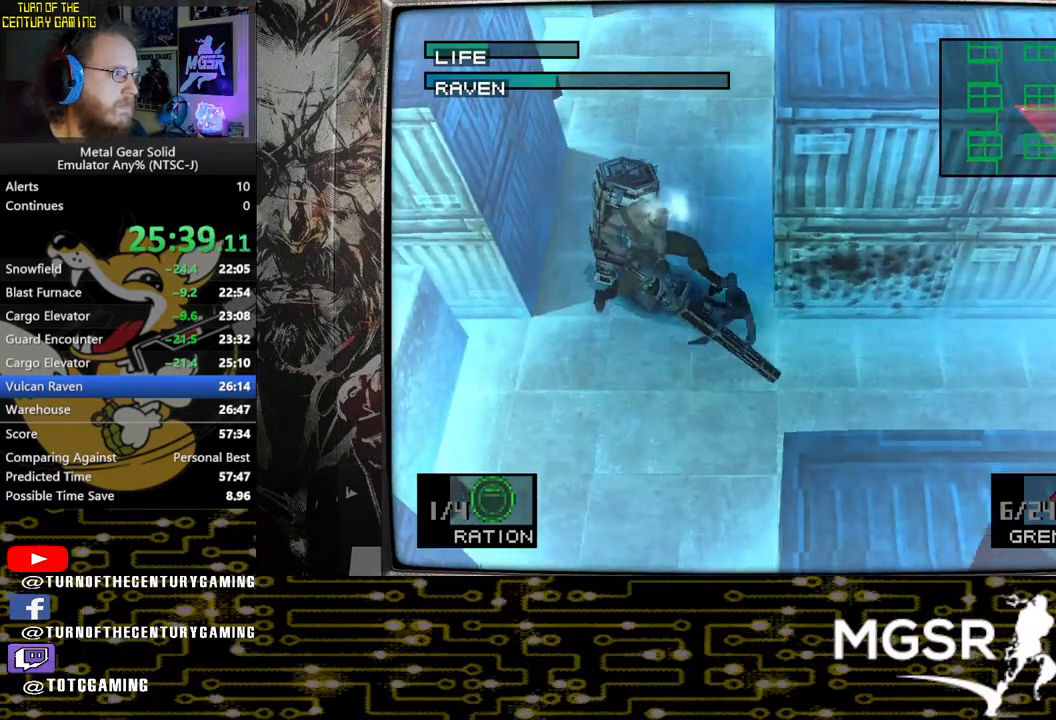
{"buttons": [], "left_stick": "center", "right_stick": "center", "events": [[33, "DPAD_UP", "down"], [33, "SQUARE", "up"], [50, "CROSS", "up"], [50, "DPAD_UP", "up"], [300, "DPAD_LEFT", "up"]]}
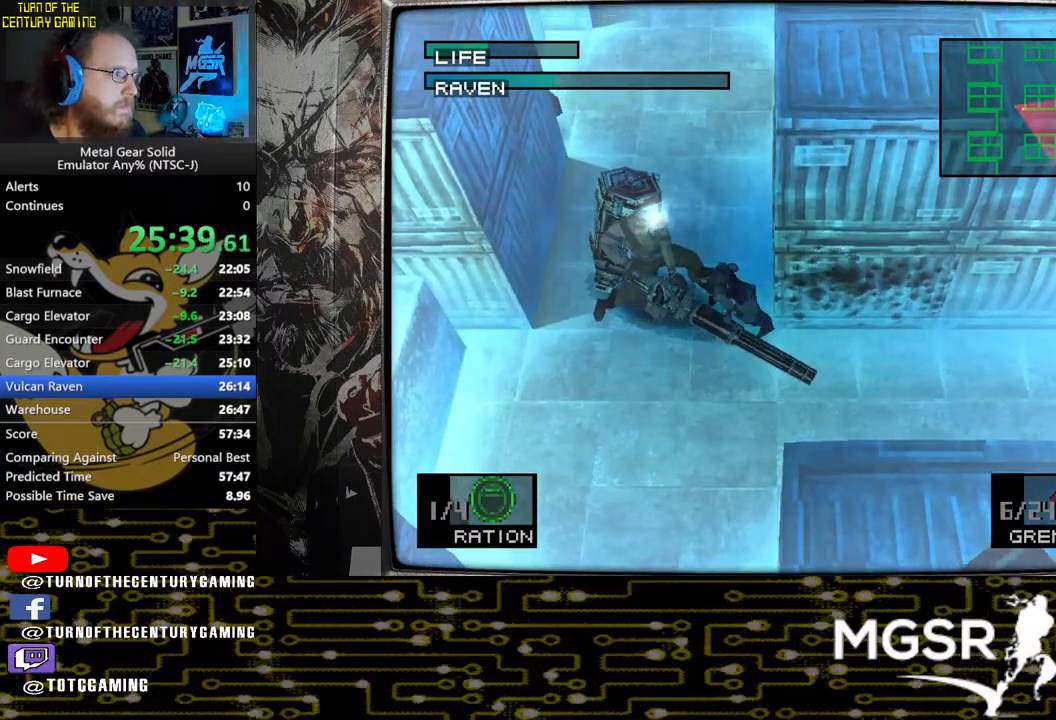
{"buttons": ["SQUARE"], "left_stick": "center", "right_stick": "center", "events": [[100, "DPAD_LEFT", "down"], [283, "DPAD_LEFT", "up"], [500, "SQUARE", "down"]]}
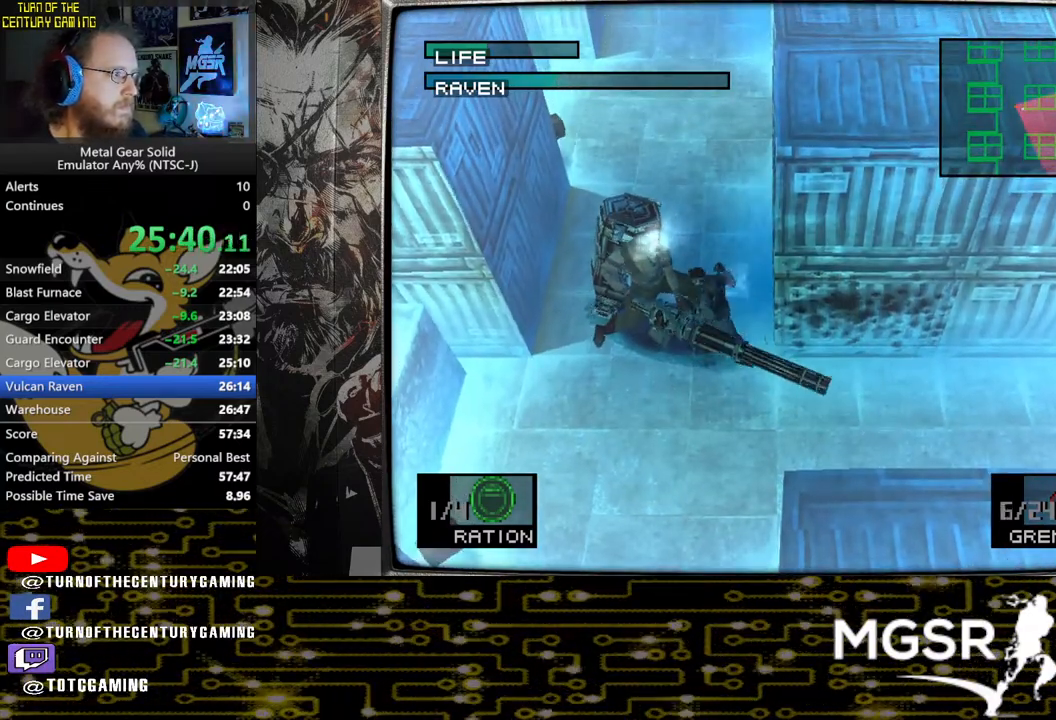
{"buttons": ["SQUARE"], "left_stick": "center", "right_stick": "center", "events": []}
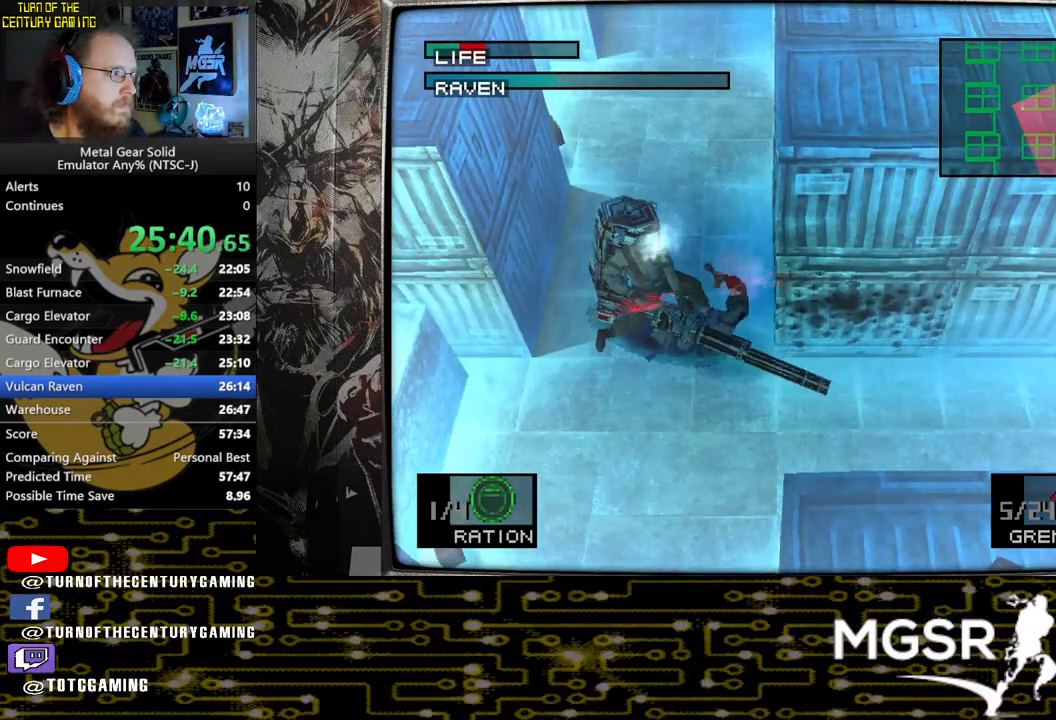
{"buttons": ["SQUARE"], "left_stick": "center", "right_stick": "center", "events": []}
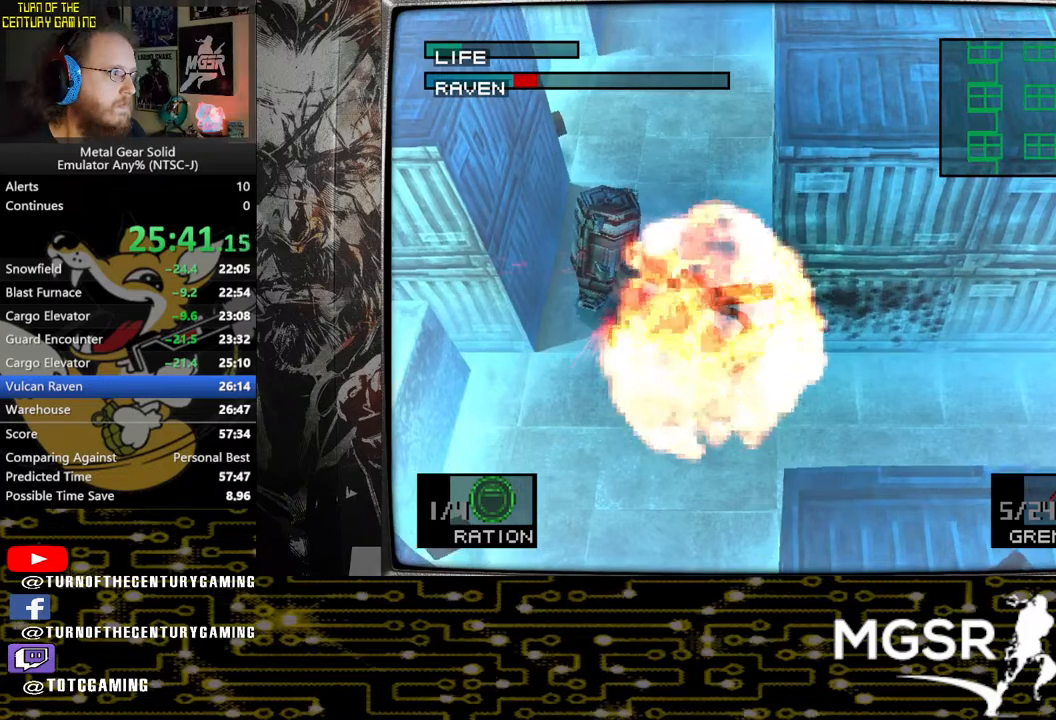
{"buttons": [], "left_stick": "center", "right_stick": "center", "events": [[100, "SQUARE", "up"]]}
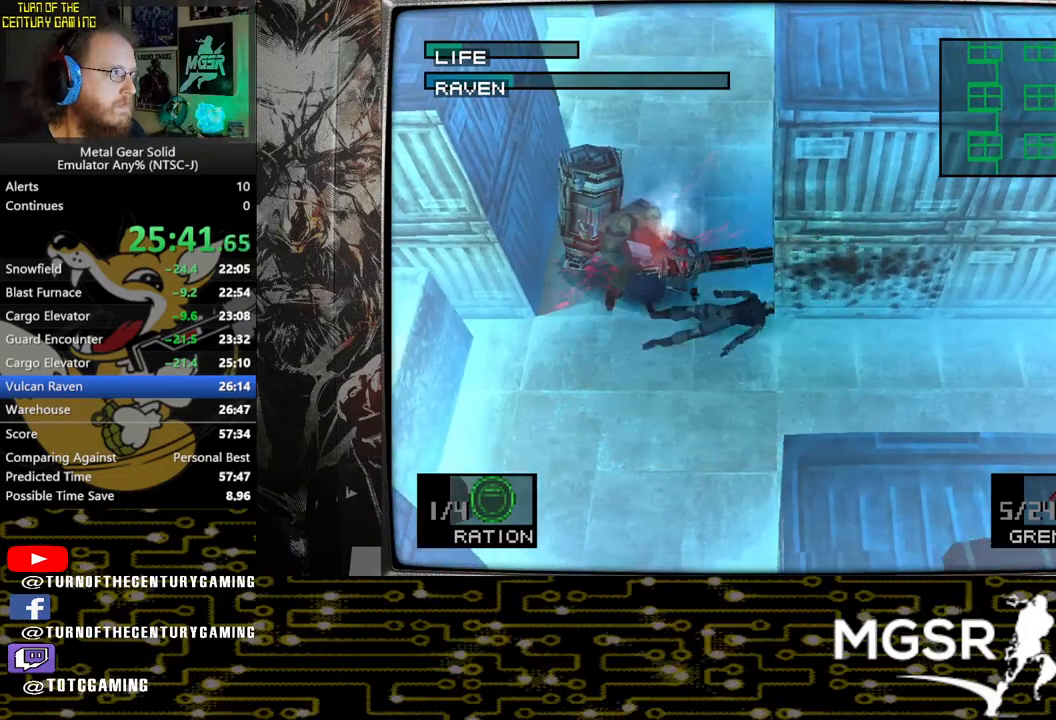
{"buttons": ["CROSS", "DPAD_UP", "DPAD_LEFT"], "left_stick": "center", "right_stick": "center", "events": [[150, "CROSS", "down"], [150, "DPAD_LEFT", "down"], [150, "SQUARE", "down"], [200, "DPAD_UP", "down"], [267, "SQUARE", "up"], [317, "DPAD_UP", "up"], [350, "SQUARE", "down"], [400, "DPAD_UP", "down"], [433, "CROSS", "up"], [433, "SQUARE", "up"], [500, "CROSS", "down"]]}
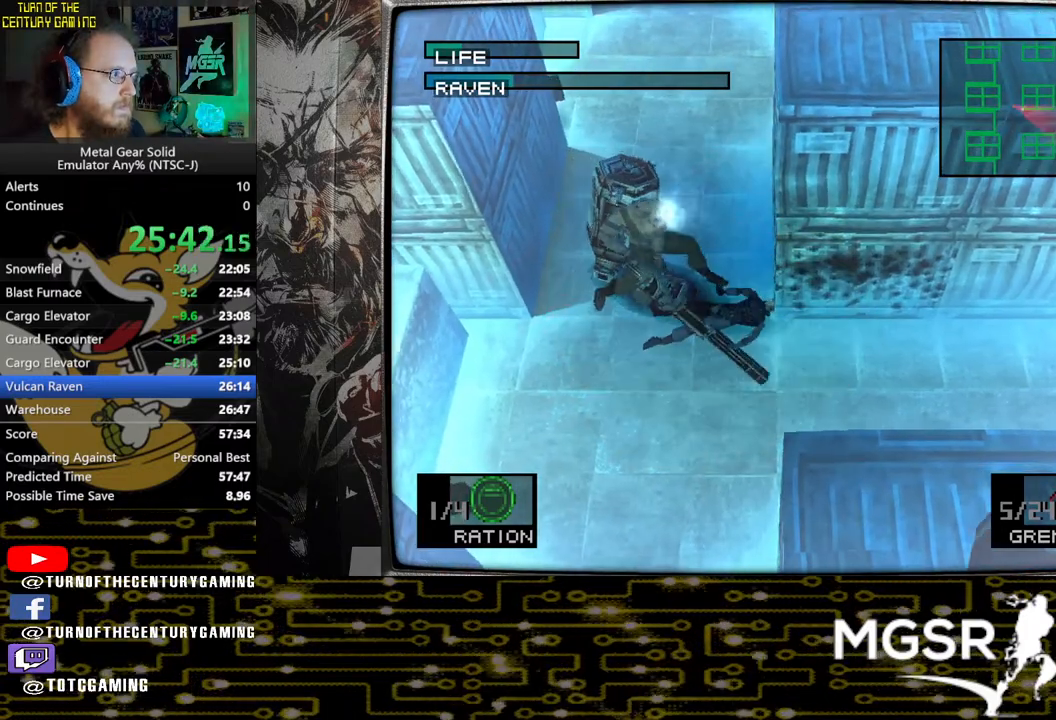
{"buttons": ["DPAD_UP", "DPAD_LEFT"], "left_stick": "center", "right_stick": "center", "events": [[17, "SQUARE", "down"], [100, "SQUARE", "up"], [117, "CROSS", "up"], [167, "CROSS", "down"], [183, "SQUARE", "down"], [250, "SQUARE", "up"], [267, "CROSS", "up"], [333, "CROSS", "down"], [333, "SQUARE", "down"], [400, "SQUARE", "up"], [417, "CROSS", "up"]]}
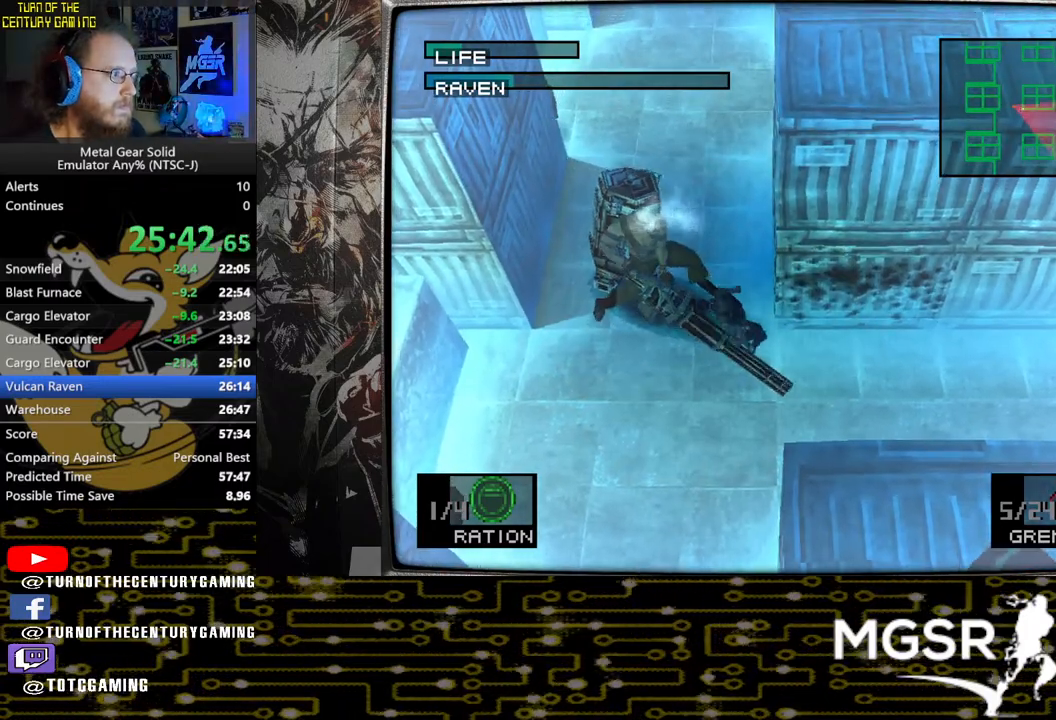
{"buttons": [], "left_stick": "center", "right_stick": "center", "events": [[167, "DPAD_UP", "up"], [317, "DPAD_LEFT", "up"]]}
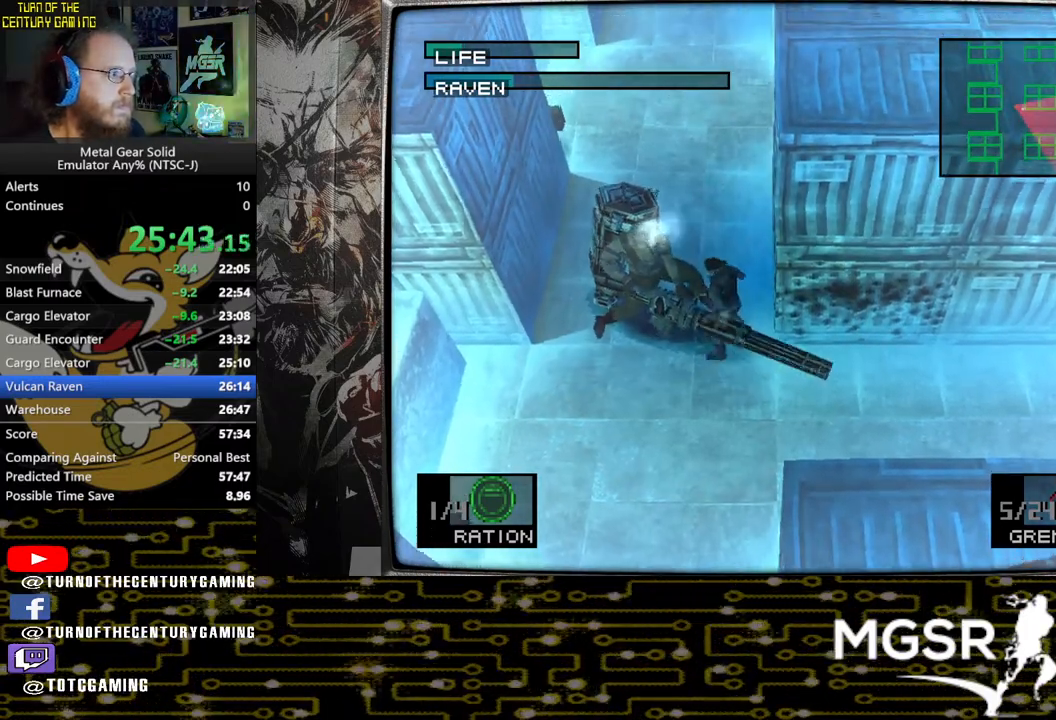
{"buttons": ["SQUARE"], "left_stick": "center", "right_stick": "center", "events": [[150, "SQUARE", "down"]]}
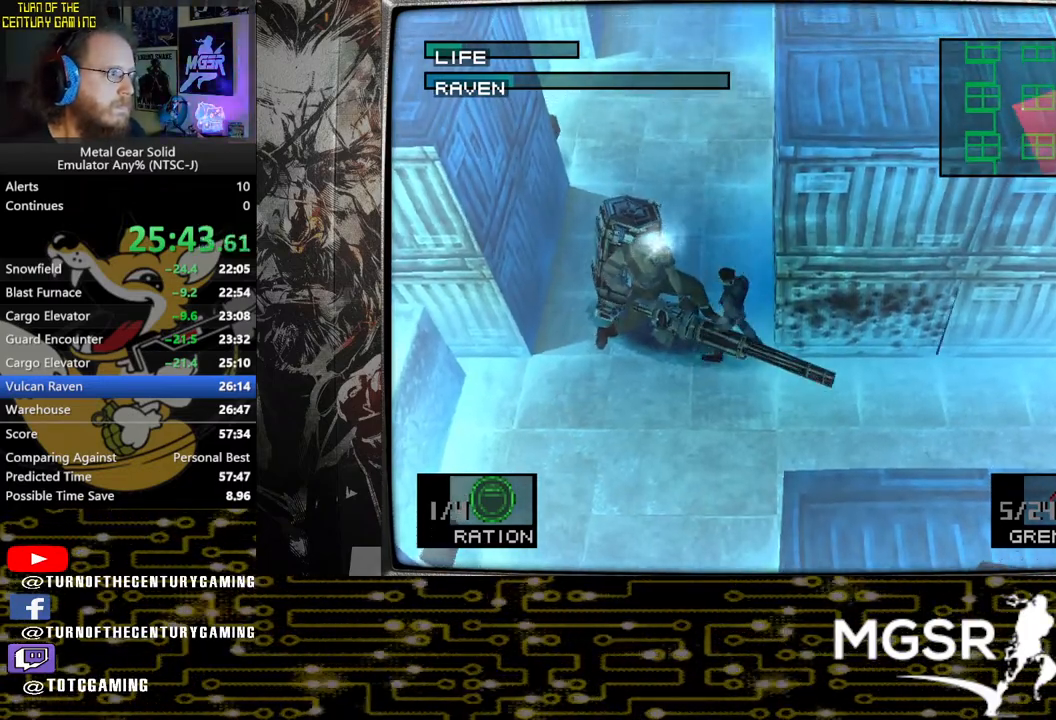
{"buttons": ["SQUARE"], "left_stick": "center", "right_stick": "center", "events": []}
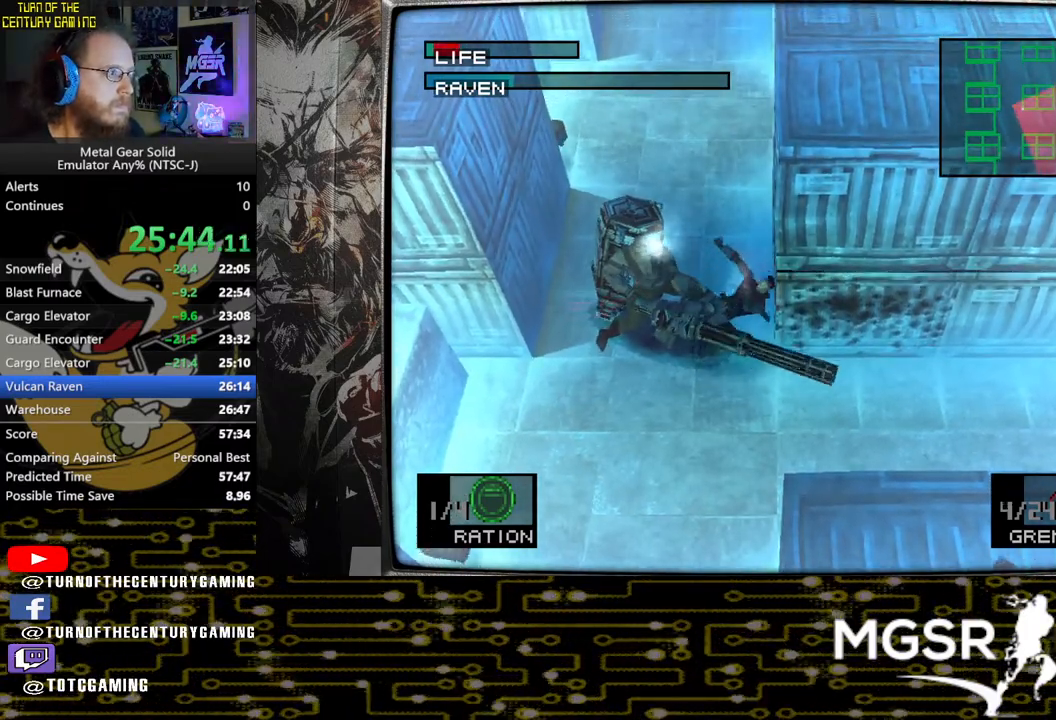
{"buttons": [], "left_stick": "center", "right_stick": "center", "events": [[250, "SQUARE", "up"]]}
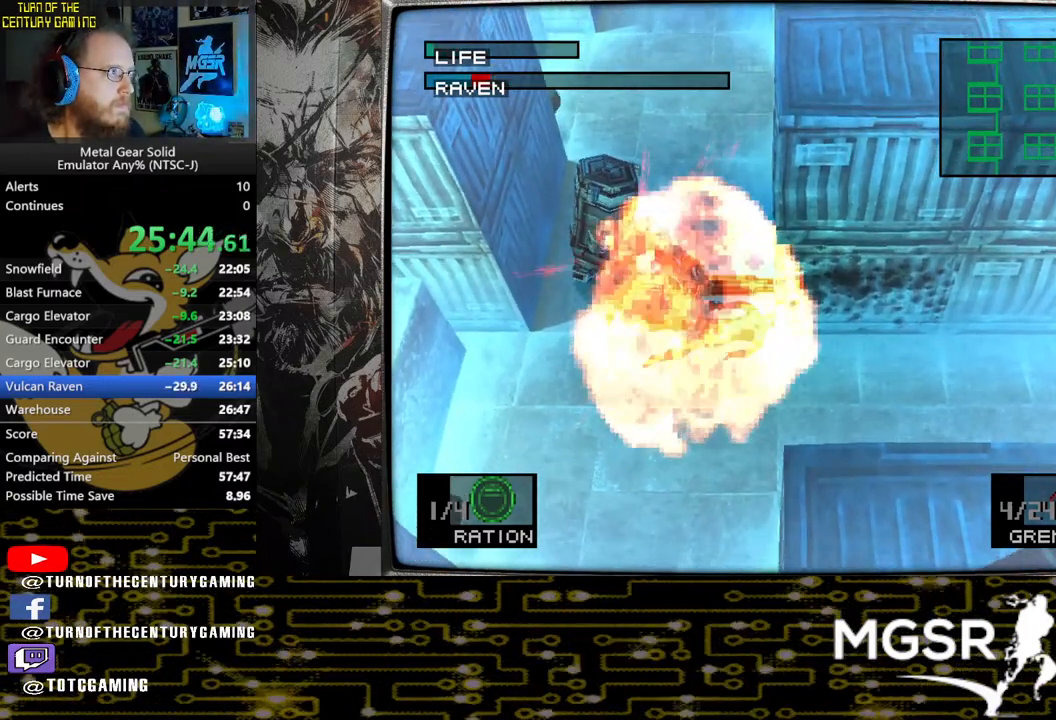
{"buttons": [], "left_stick": "center", "right_stick": "center", "events": []}
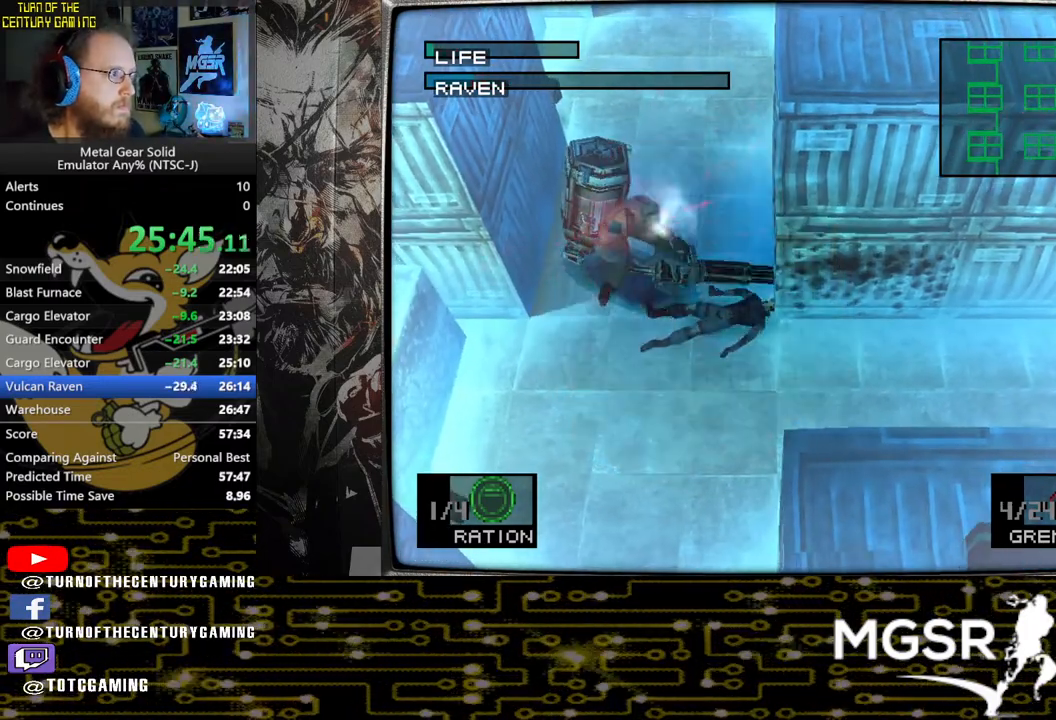
{"buttons": ["DPAD_UP", "DPAD_LEFT"], "left_stick": "center", "right_stick": "center", "events": [[367, "CROSS", "down"], [367, "DPAD_LEFT", "down"], [367, "SQUARE", "down"], [383, "DPAD_UP", "down"], [483, "SQUARE", "up"], [500, "CROSS", "up"]]}
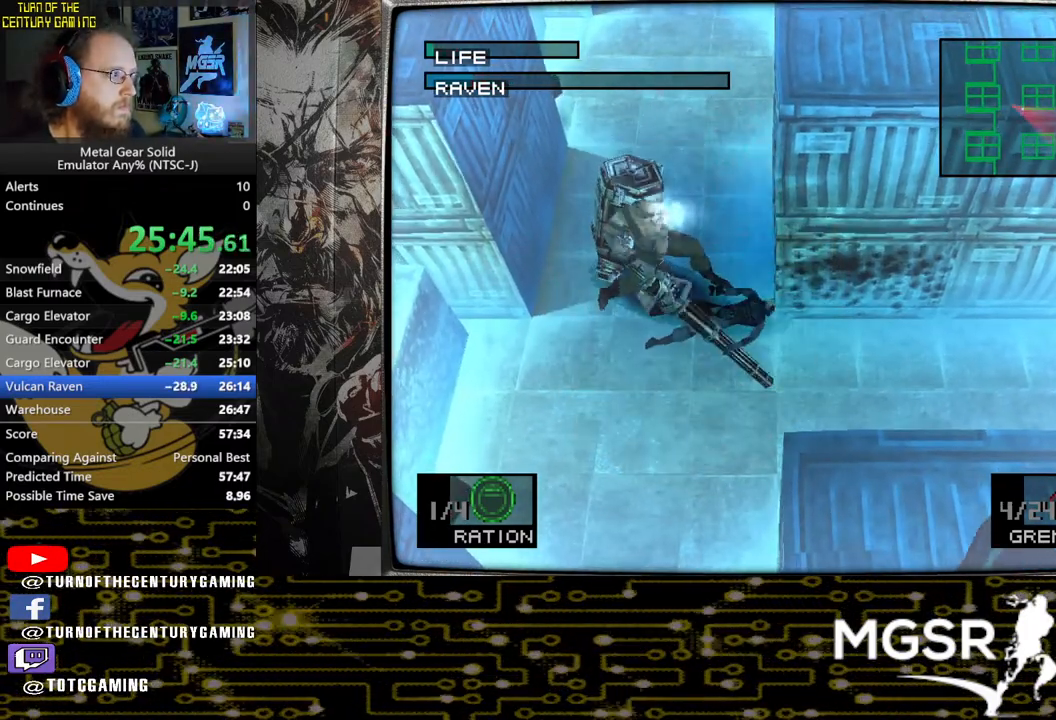
{"buttons": ["DPAD_UP", "DPAD_LEFT"], "left_stick": "center", "right_stick": "center", "events": [[50, "CROSS", "down"], [50, "SQUARE", "down"], [150, "CROSS", "up"], [150, "SQUARE", "up"], [217, "CROSS", "down"], [217, "SQUARE", "down"], [300, "CROSS", "up"], [300, "SQUARE", "up"], [367, "CROSS", "down"], [417, "CROSS", "up"]]}
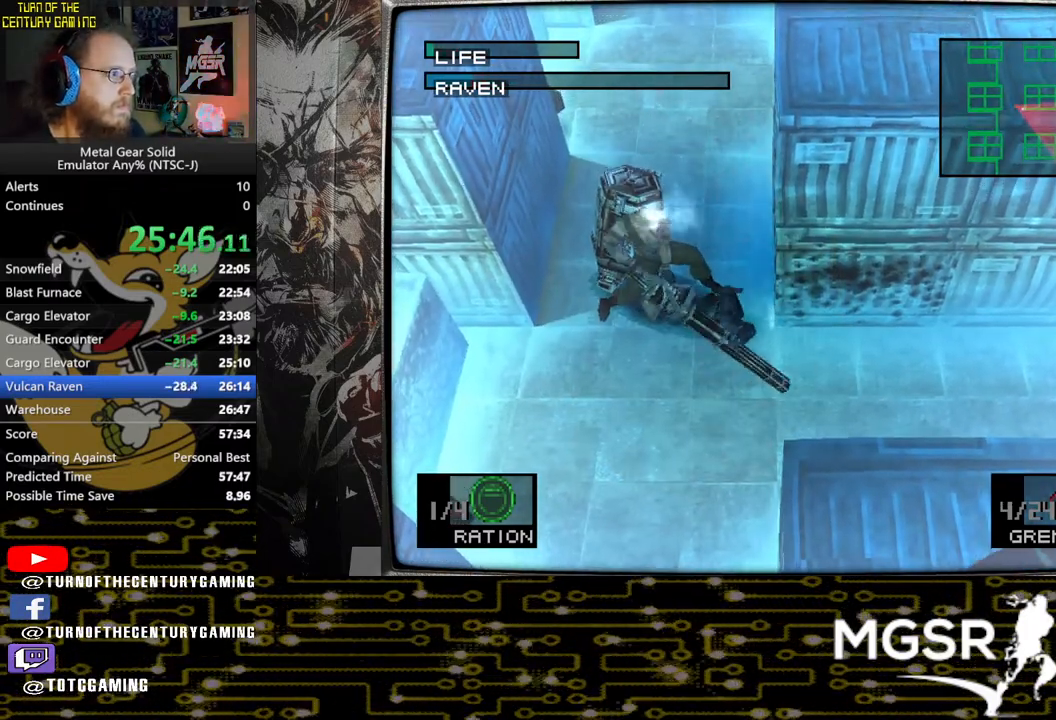
{"buttons": [], "left_stick": "center", "right_stick": "center", "events": [[333, "DPAD_UP", "up"], [450, "DPAD_LEFT", "up"]]}
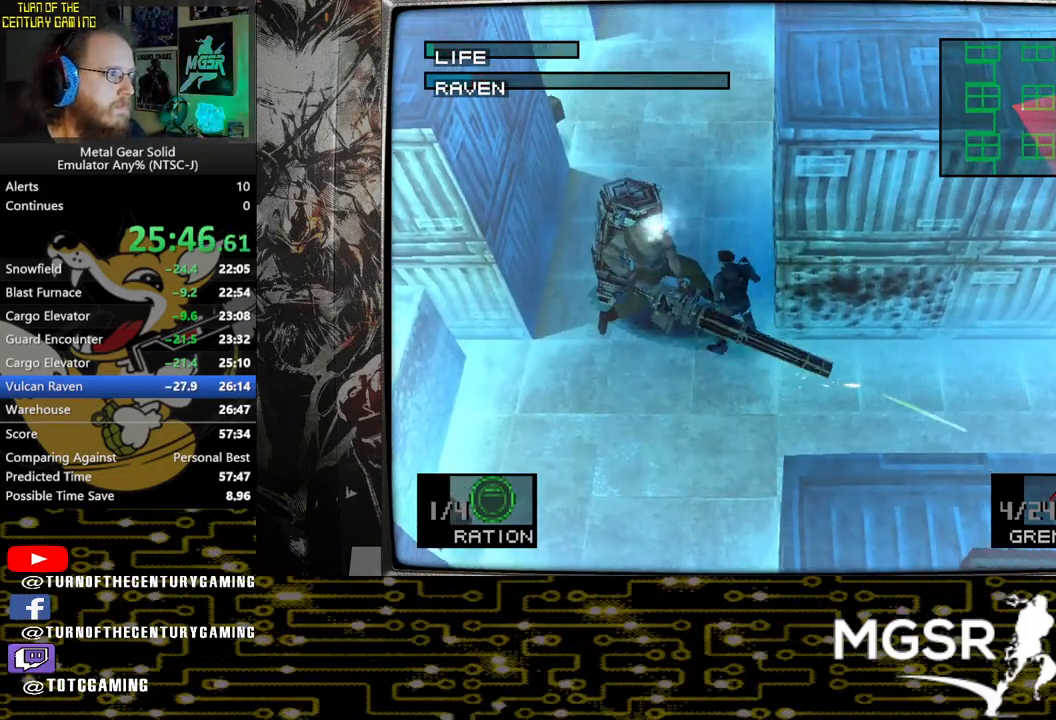
{"buttons": ["SQUARE"], "left_stick": "center", "right_stick": "center", "events": [[133, "SQUARE", "down"]]}
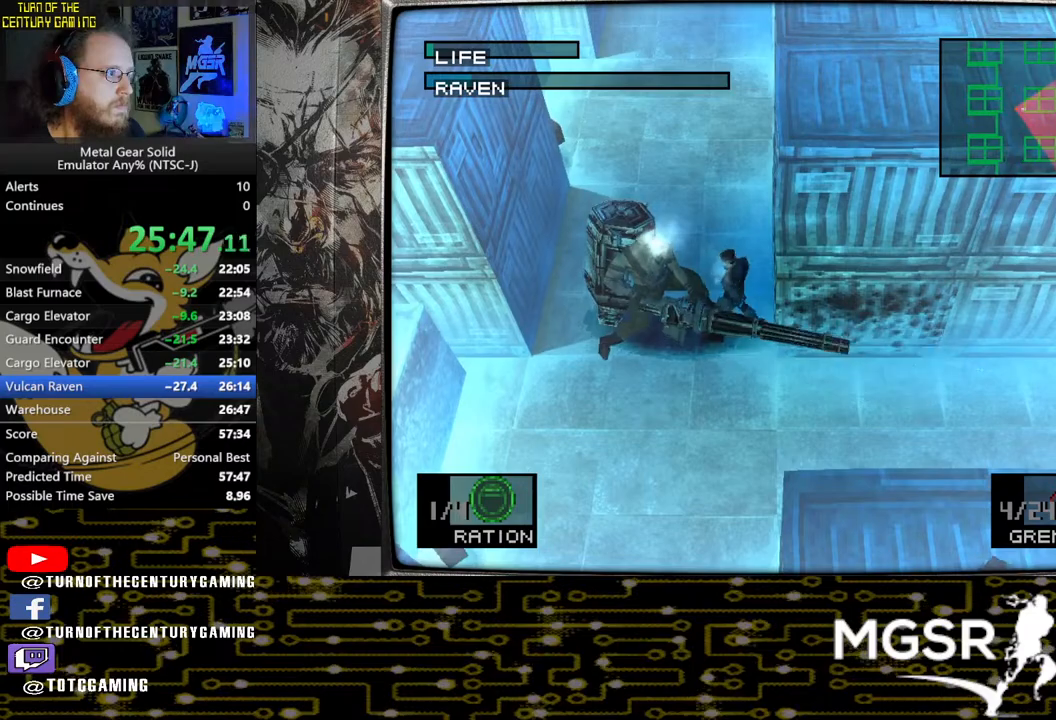
{"buttons": ["SQUARE"], "left_stick": "center", "right_stick": "center", "events": []}
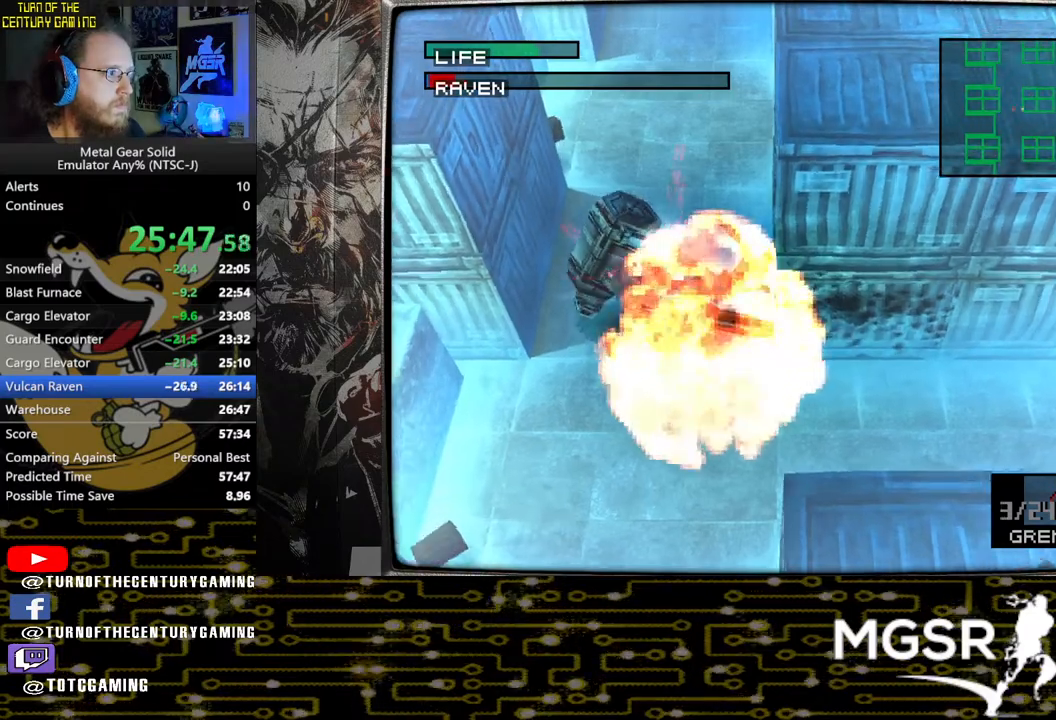
{"buttons": [], "left_stick": "center", "right_stick": "center", "events": [[500, "SQUARE", "up"]]}
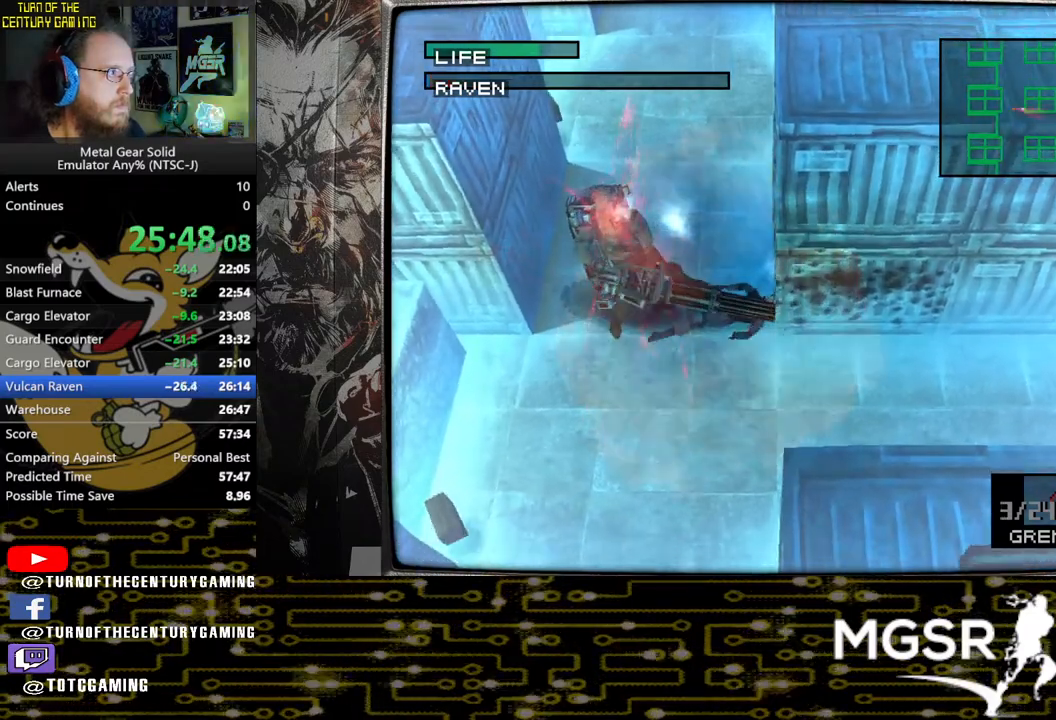
{"buttons": ["CROSS", "DPAD_DOWN"], "left_stick": "center", "right_stick": "center", "events": [[283, "CROSS", "down"], [300, "DPAD_DOWN", "down"], [300, "SQUARE", "down"], [417, "SQUARE", "up"], [433, "CROSS", "up"], [483, "CROSS", "down"]]}
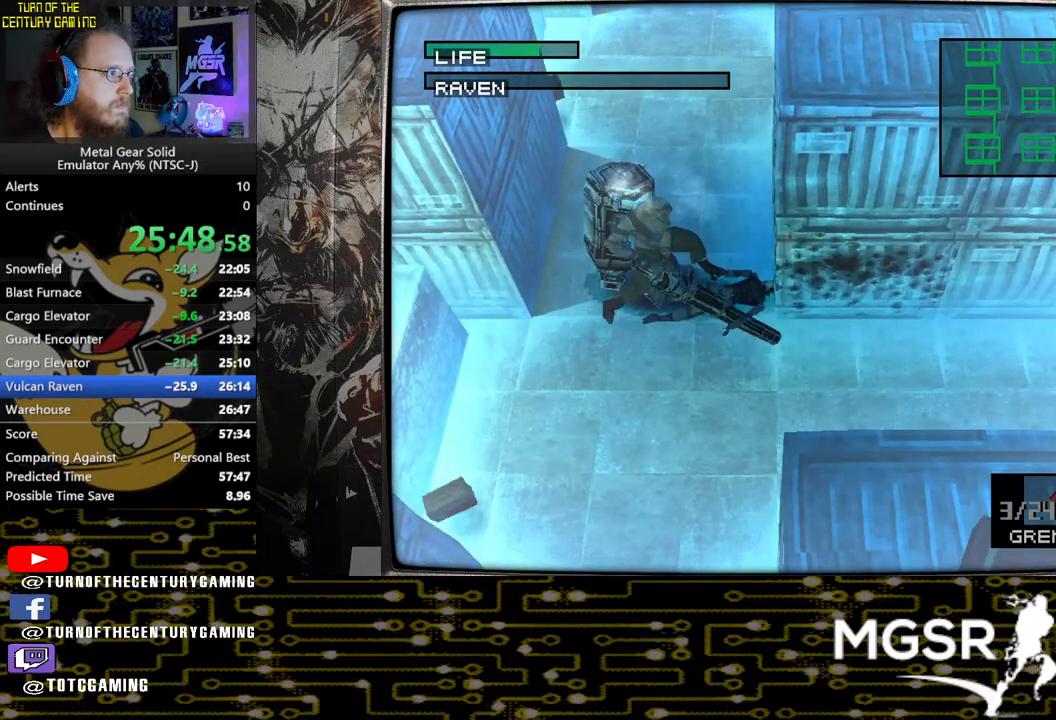
{"buttons": ["DPAD_DOWN"], "left_stick": "center", "right_stick": "center", "events": [[17, "SQUARE", "down"], [67, "SQUARE", "up"], [100, "CROSS", "up"], [167, "CROSS", "down"], [200, "SQUARE", "down"], [233, "SQUARE", "up"], [283, "CROSS", "up"], [333, "CROSS", "down"], [367, "SQUARE", "down"], [417, "SQUARE", "up"], [467, "CROSS", "up"]]}
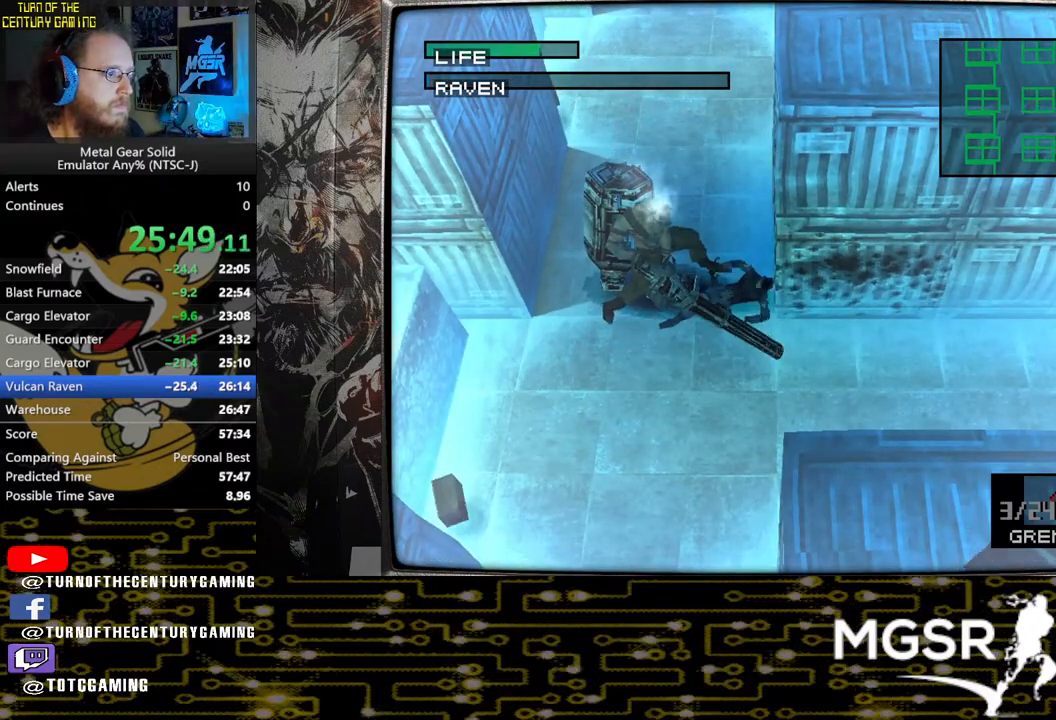
{"buttons": ["DPAD_DOWN", "DPAD_RIGHT"], "left_stick": "center", "right_stick": "center", "events": [[17, "CROSS", "down"], [50, "SQUARE", "down"], [100, "DPAD_RIGHT", "down"], [133, "SQUARE", "up"], [150, "CROSS", "up"]]}
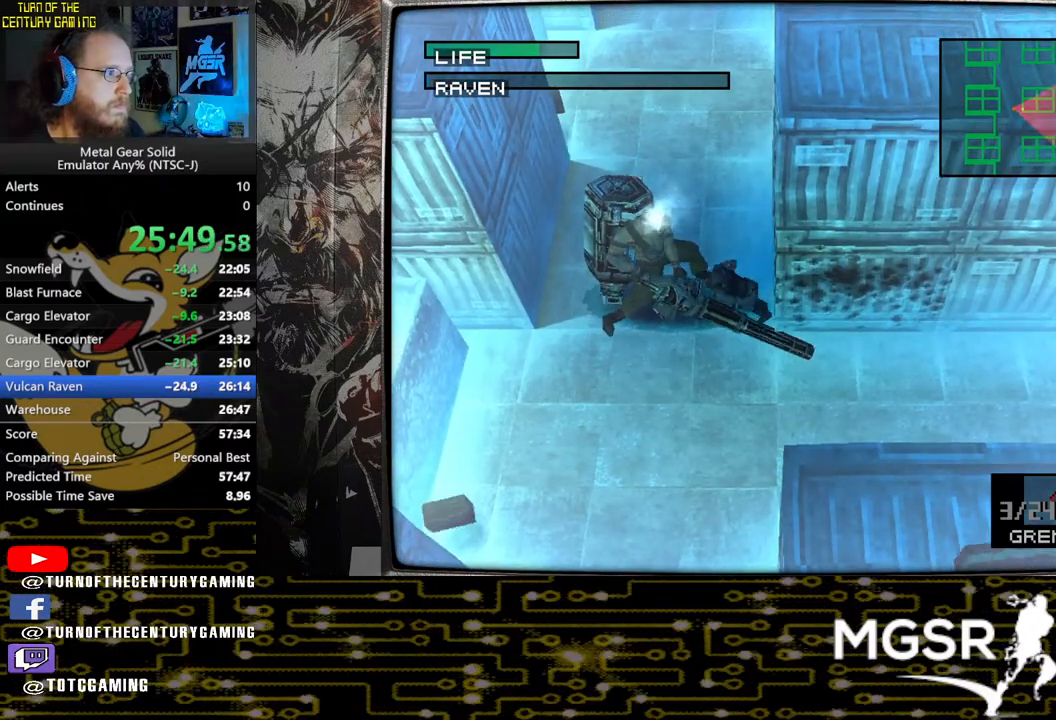
{"buttons": ["DPAD_DOWN", "DPAD_RIGHT"], "left_stick": "center", "right_stick": "center", "events": []}